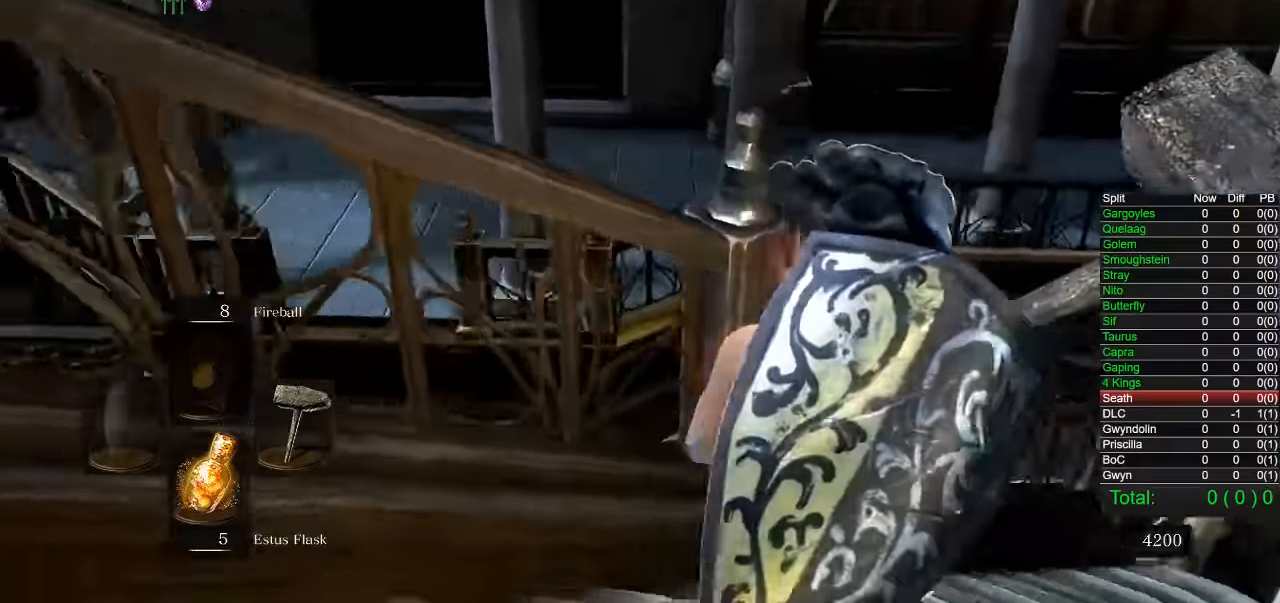
Gameplay with a controller (PlayStation layout); each line is a JSON object with the inputs held at the frame after it. "button_events" lists button changes between this image and that frame as [ms after this image, input, new state], when the widget could be followed in between (sticks are given only as held states).
{"buttons": [], "left_stick": "right", "right_stick": "up-left", "button_events": []}
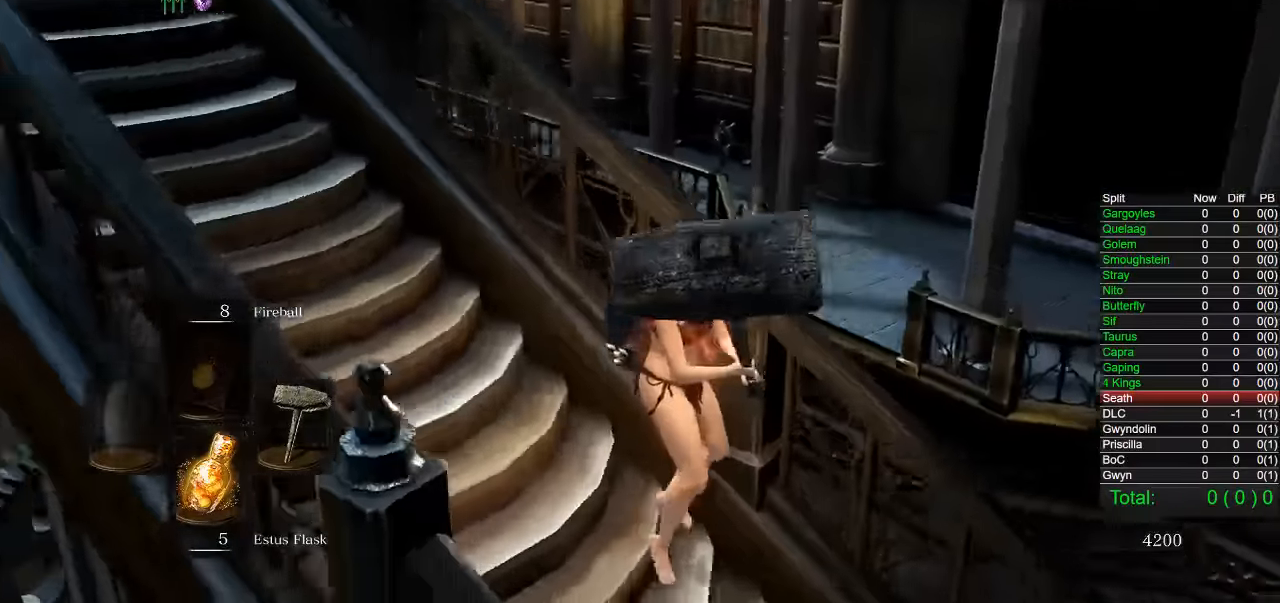
{"buttons": [], "left_stick": "up-left", "right_stick": "center", "button_events": []}
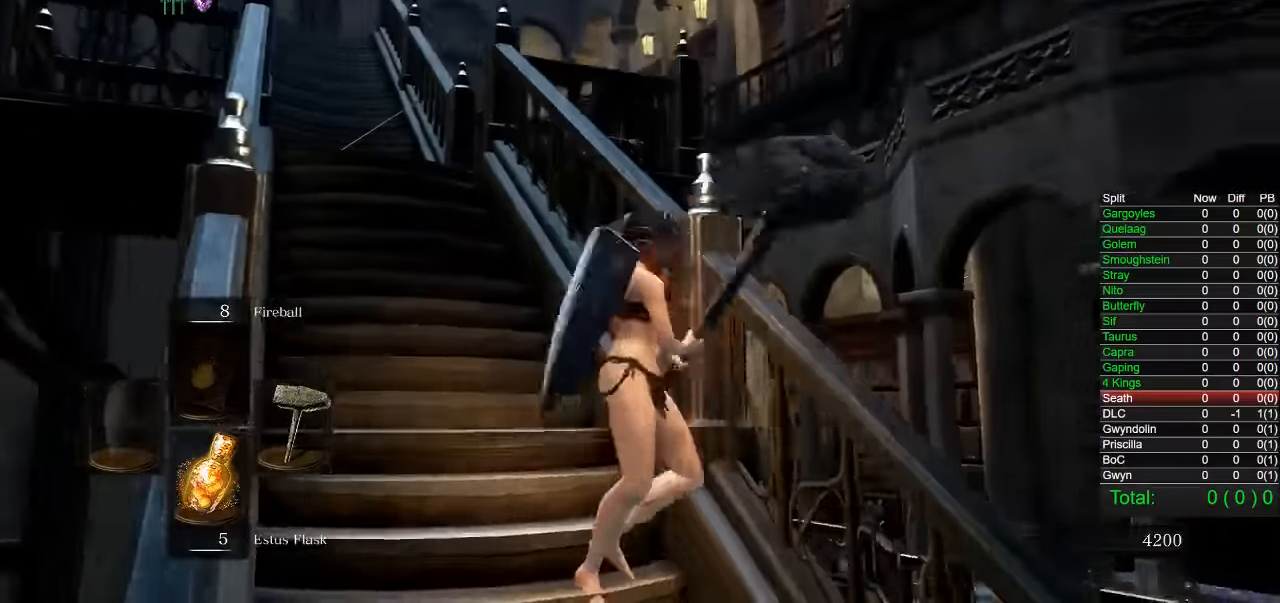
{"buttons": ["CIRCLE"], "left_stick": "up-left", "right_stick": "center", "button_events": [[317, "CIRCLE", "down"]]}
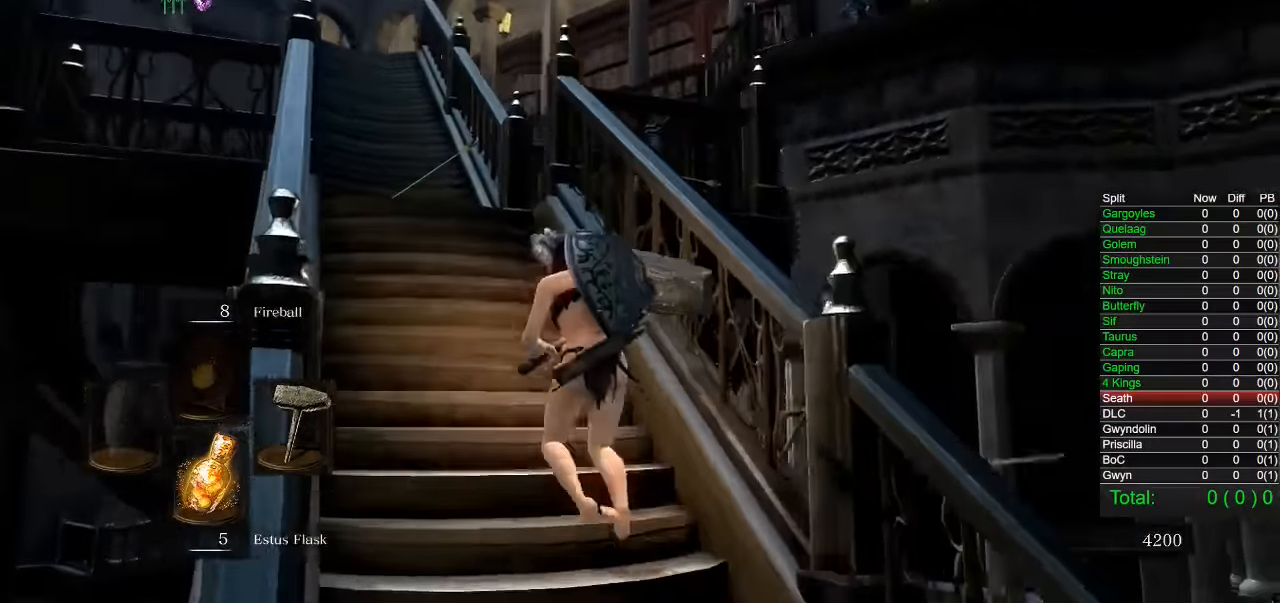
{"buttons": ["CIRCLE"], "left_stick": "up", "right_stick": "center", "button_events": []}
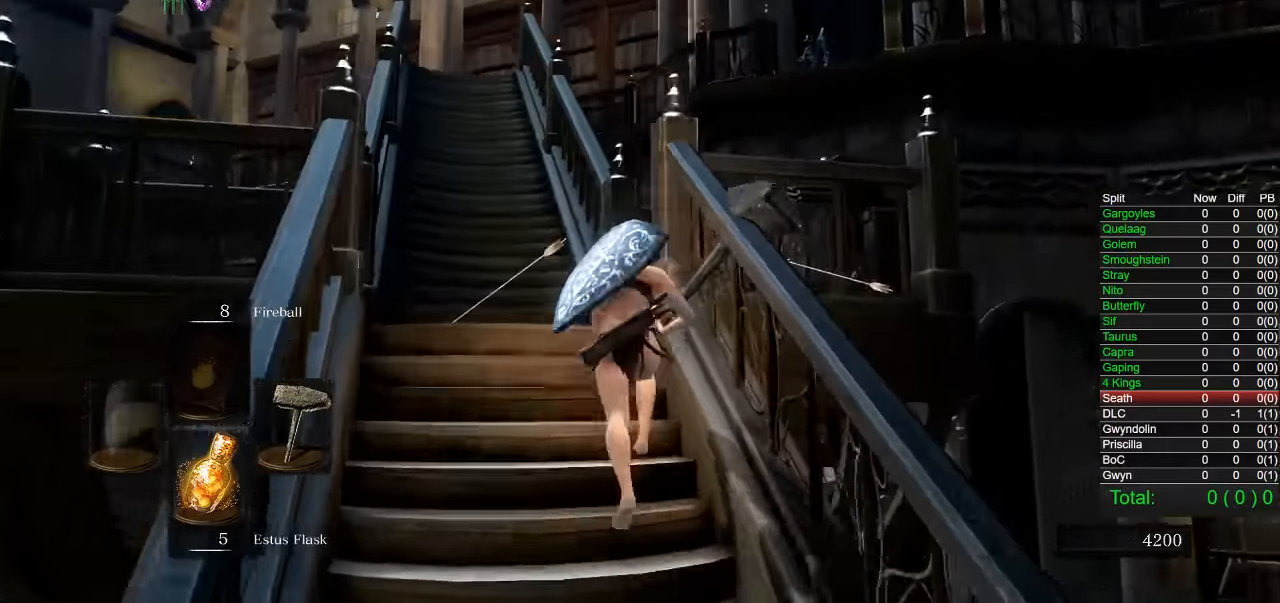
{"buttons": ["CIRCLE"], "left_stick": "up", "right_stick": "center", "button_events": []}
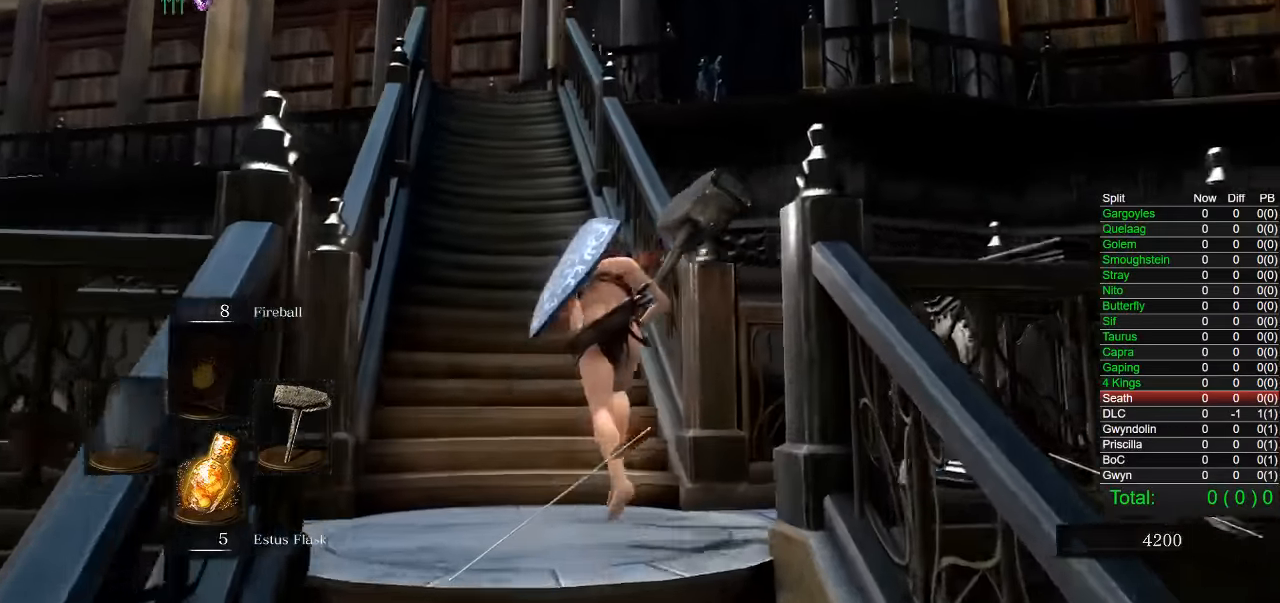
{"buttons": ["CIRCLE"], "left_stick": "up", "right_stick": "down", "button_events": []}
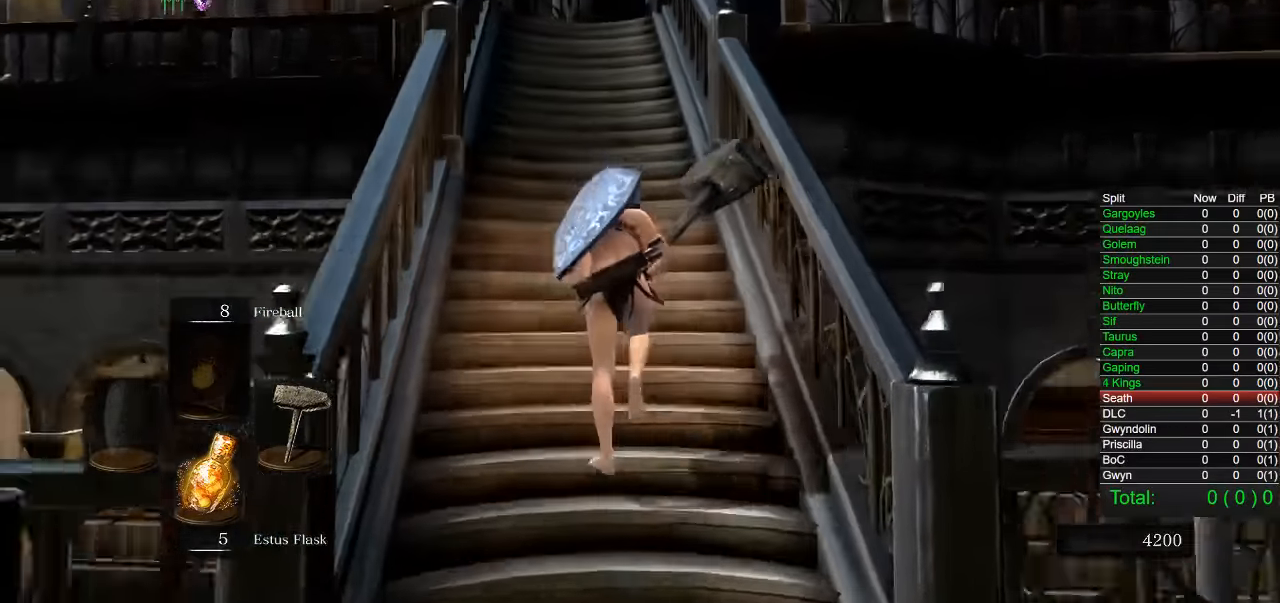
{"buttons": ["CIRCLE"], "left_stick": "up", "right_stick": "center", "button_events": []}
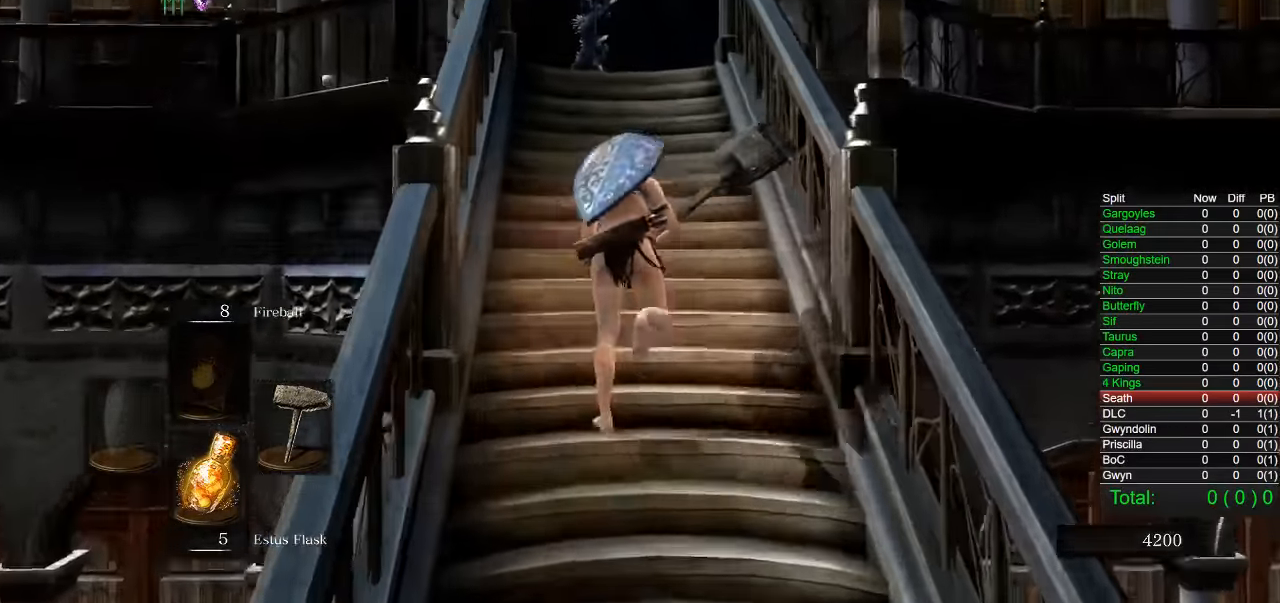
{"buttons": ["CIRCLE"], "left_stick": "up", "right_stick": "center", "button_events": []}
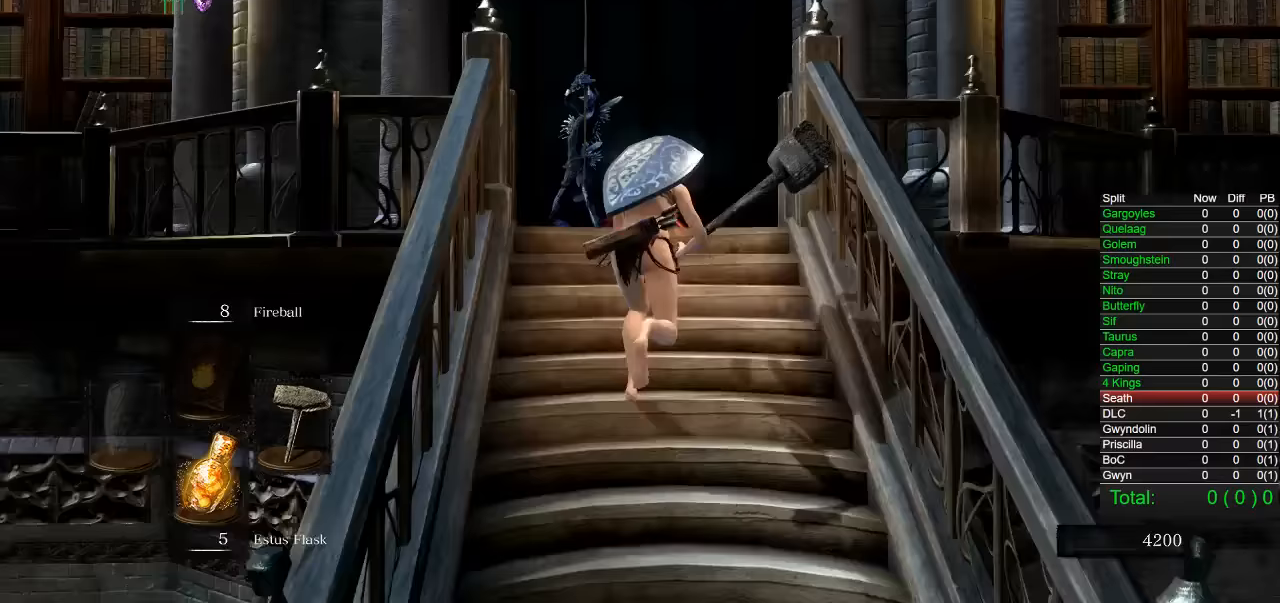
{"buttons": ["CIRCLE"], "left_stick": "up", "right_stick": "center", "button_events": []}
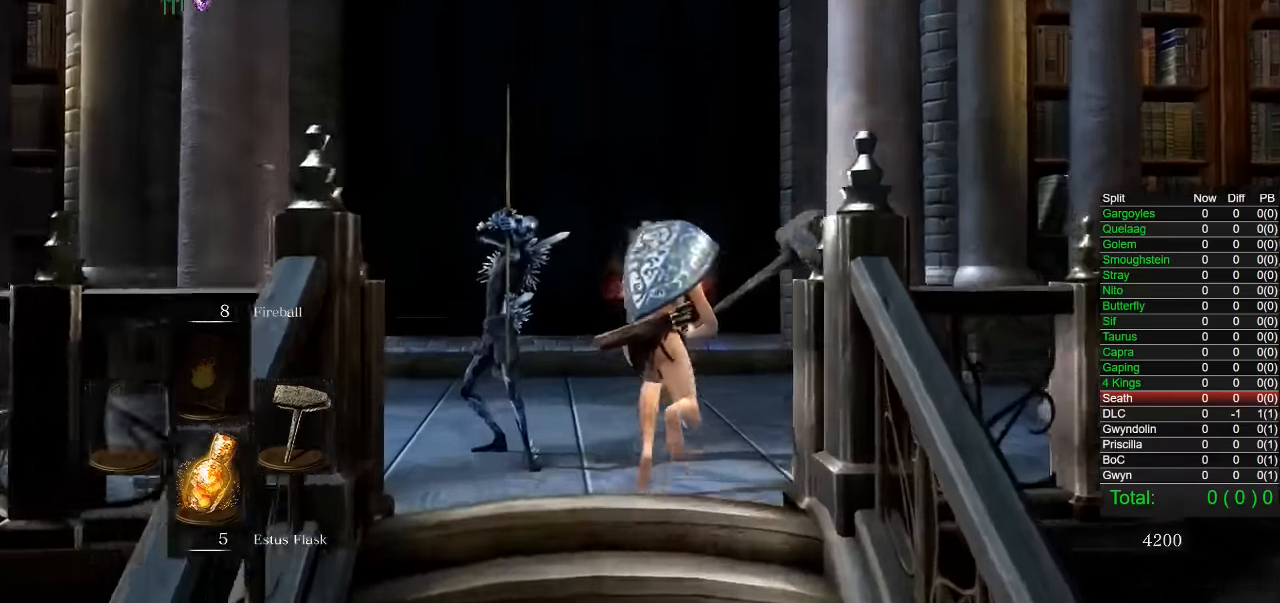
{"buttons": [], "left_stick": "up-left", "right_stick": "center", "button_events": [[300, "CIRCLE", "up"]]}
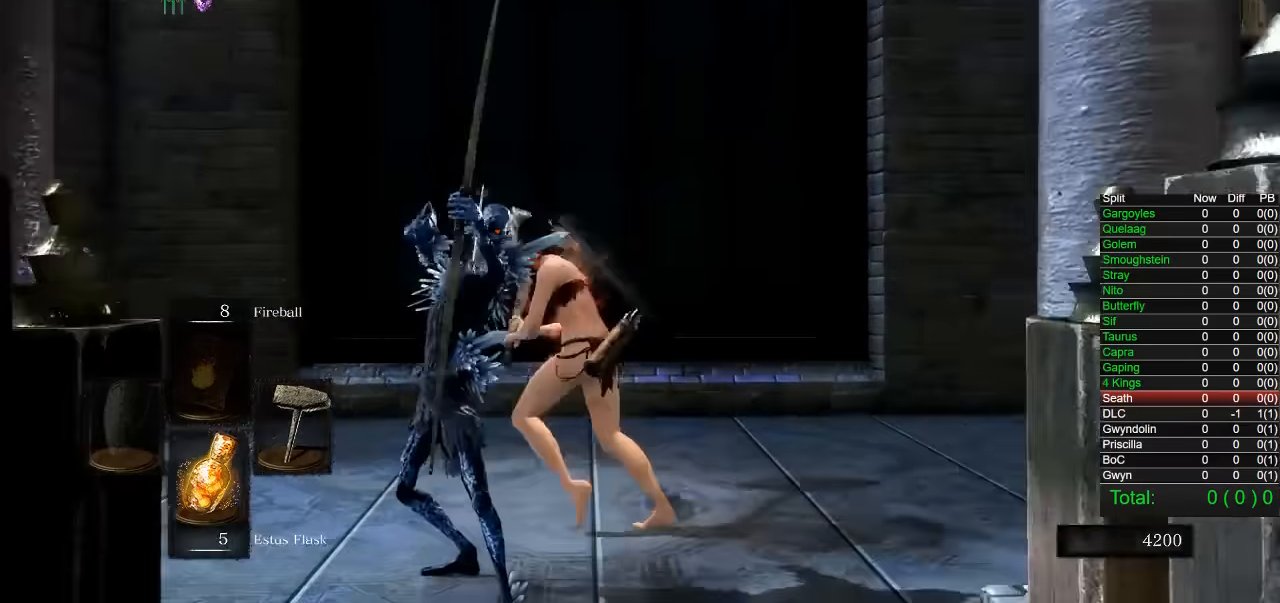
{"buttons": [], "left_stick": "center", "right_stick": "center", "button_events": [[217, "R3", "down"], [350, "R3", "up"]]}
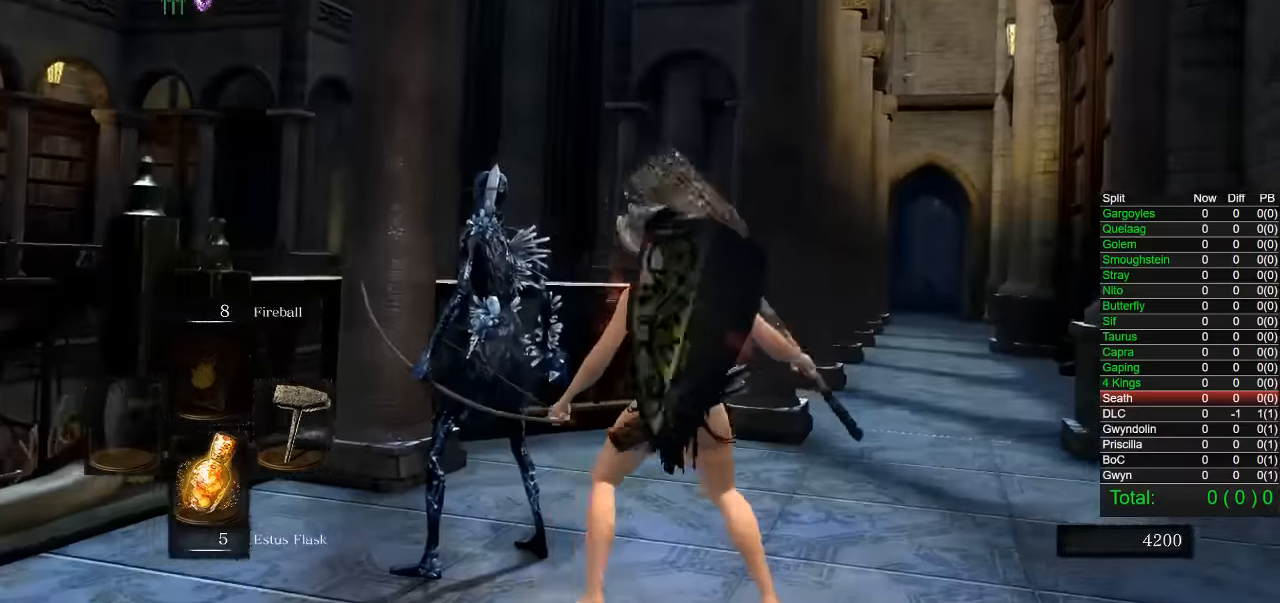
{"buttons": [], "left_stick": "center", "right_stick": "down-left", "button_events": []}
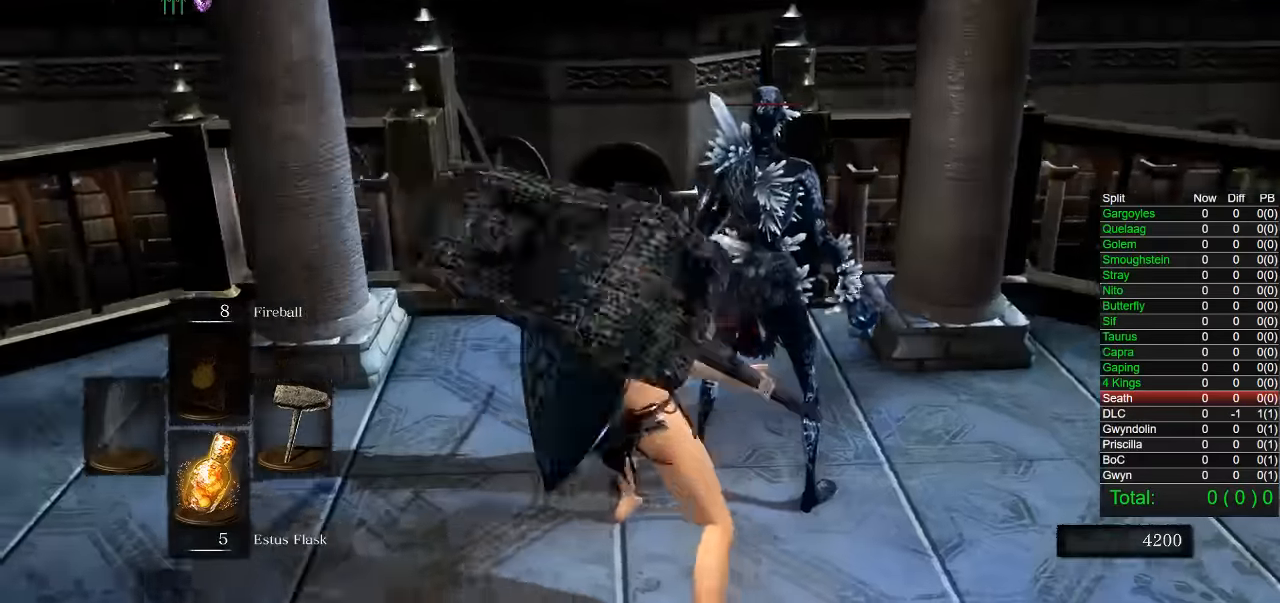
{"buttons": [], "left_stick": "center", "right_stick": "center", "button_events": []}
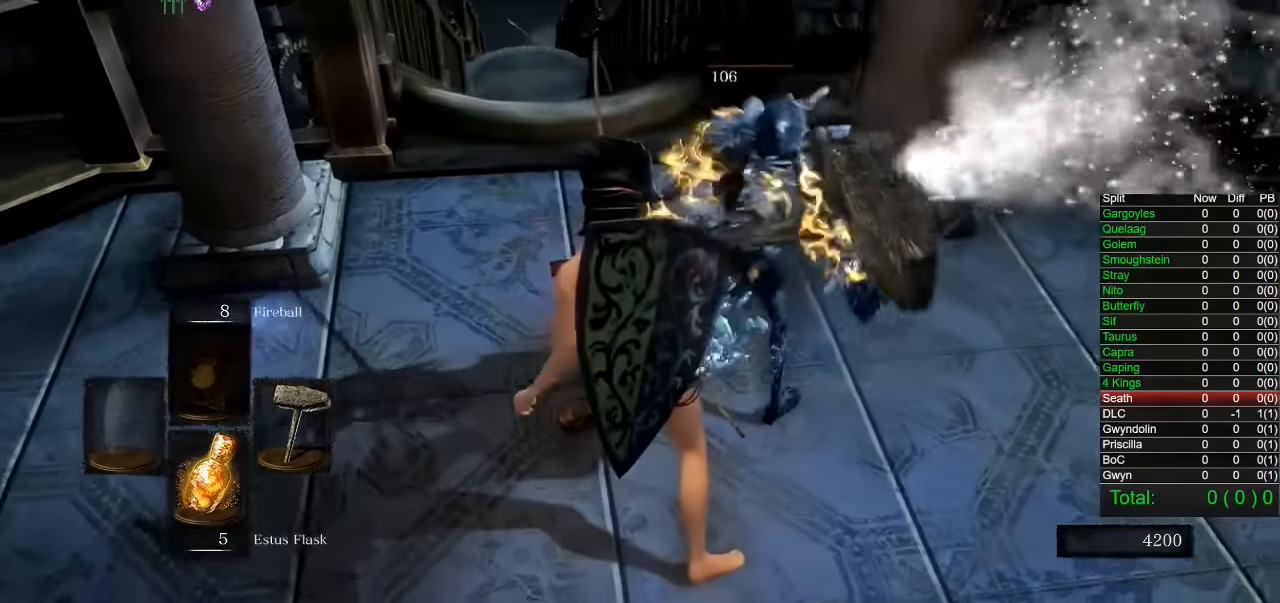
{"buttons": [], "left_stick": "center", "right_stick": "center", "button_events": []}
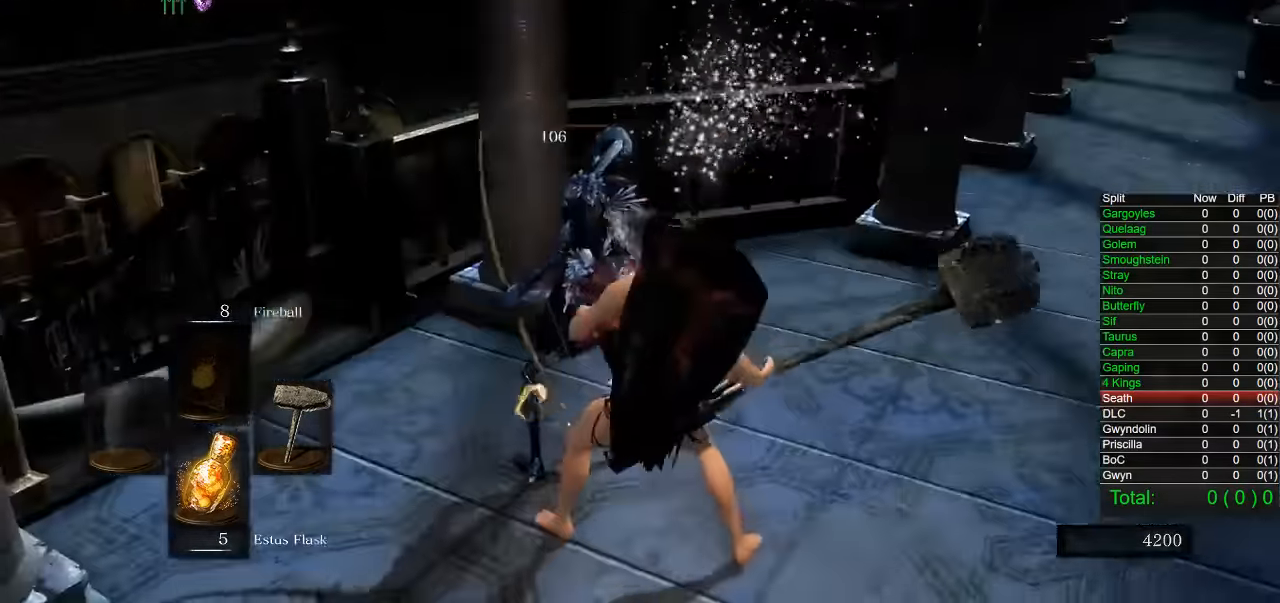
{"buttons": [], "left_stick": "center", "right_stick": "center", "button_events": []}
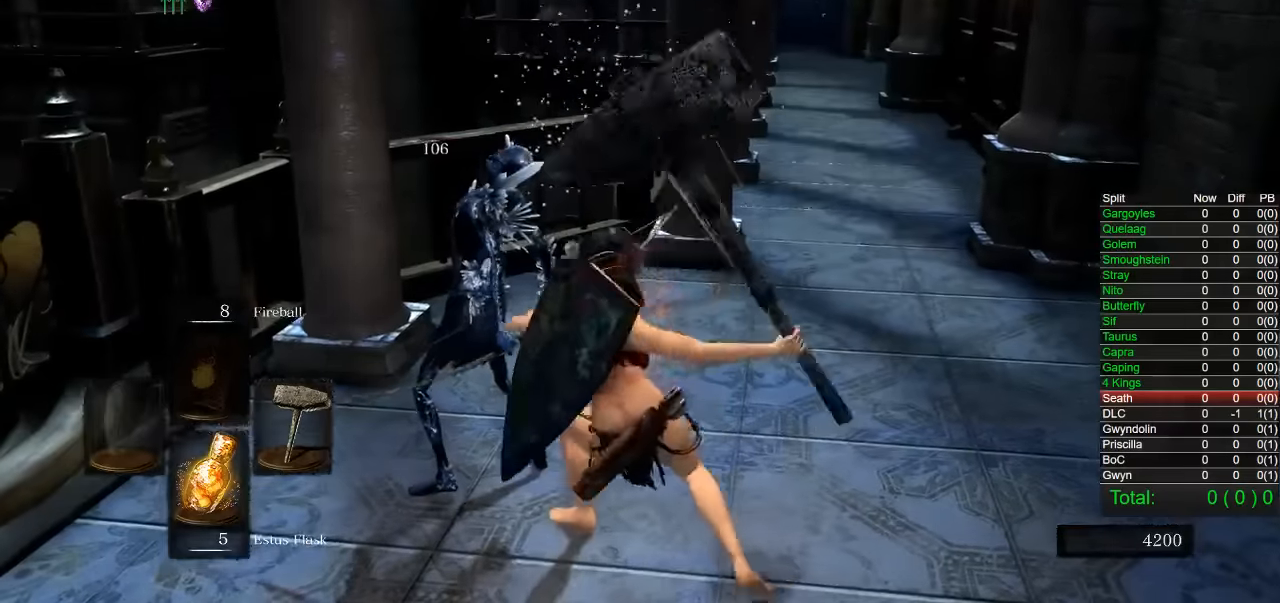
{"buttons": [], "left_stick": "up", "right_stick": "center", "button_events": []}
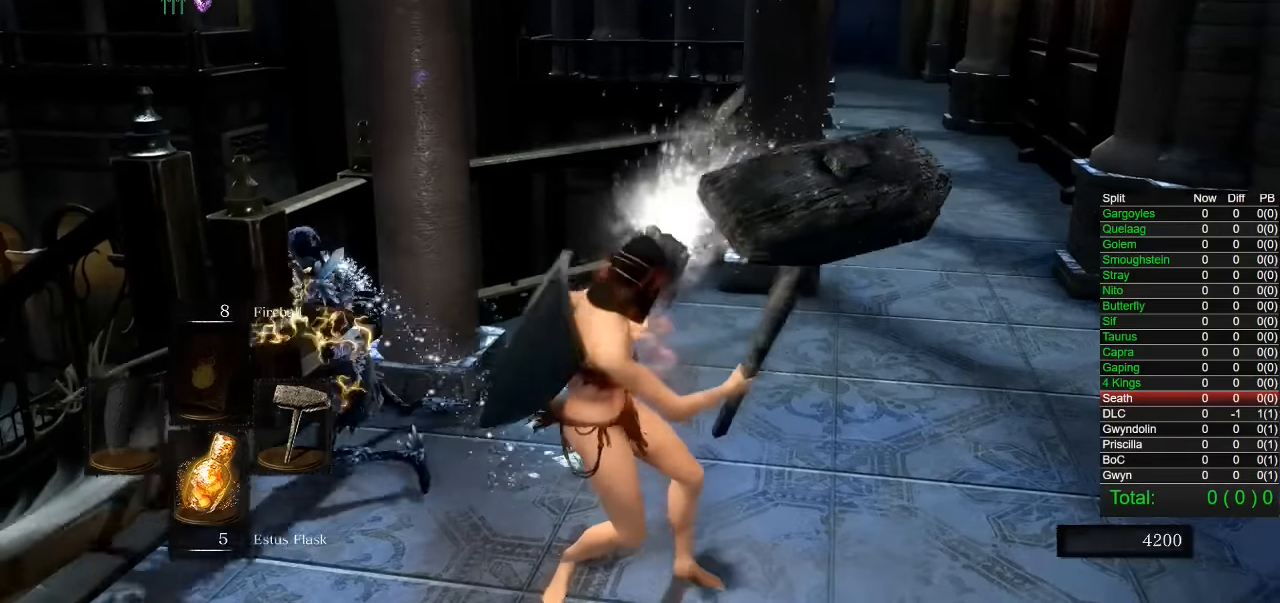
{"buttons": [], "left_stick": "up-left", "right_stick": "center", "button_events": []}
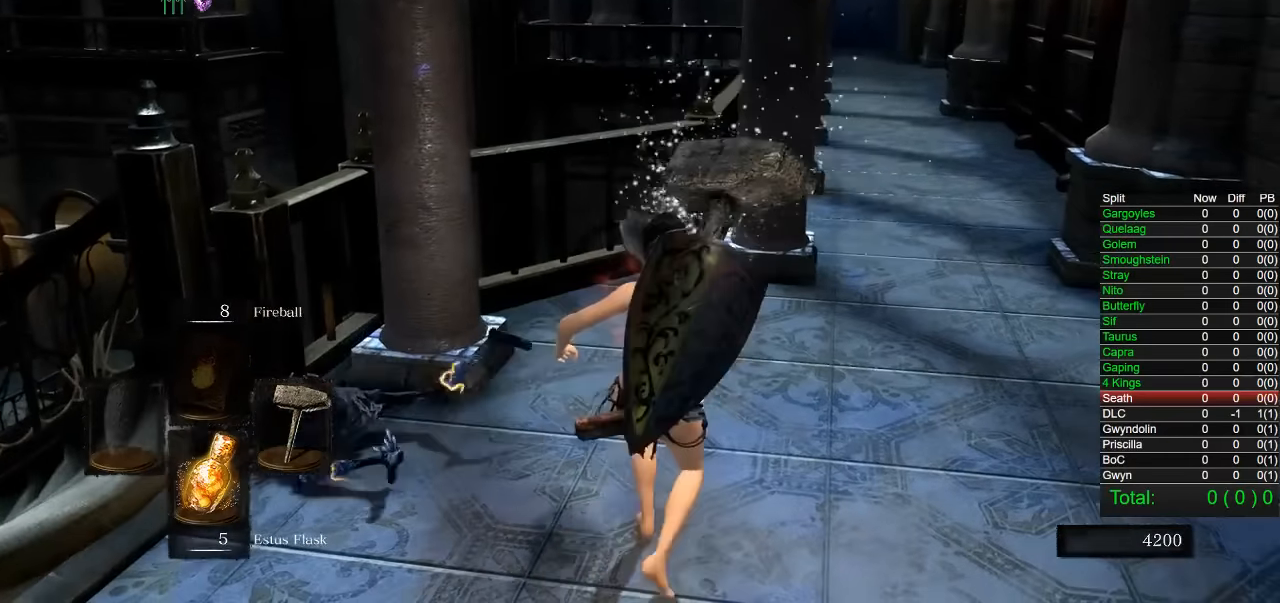
{"buttons": [], "left_stick": "up", "right_stick": "center", "button_events": []}
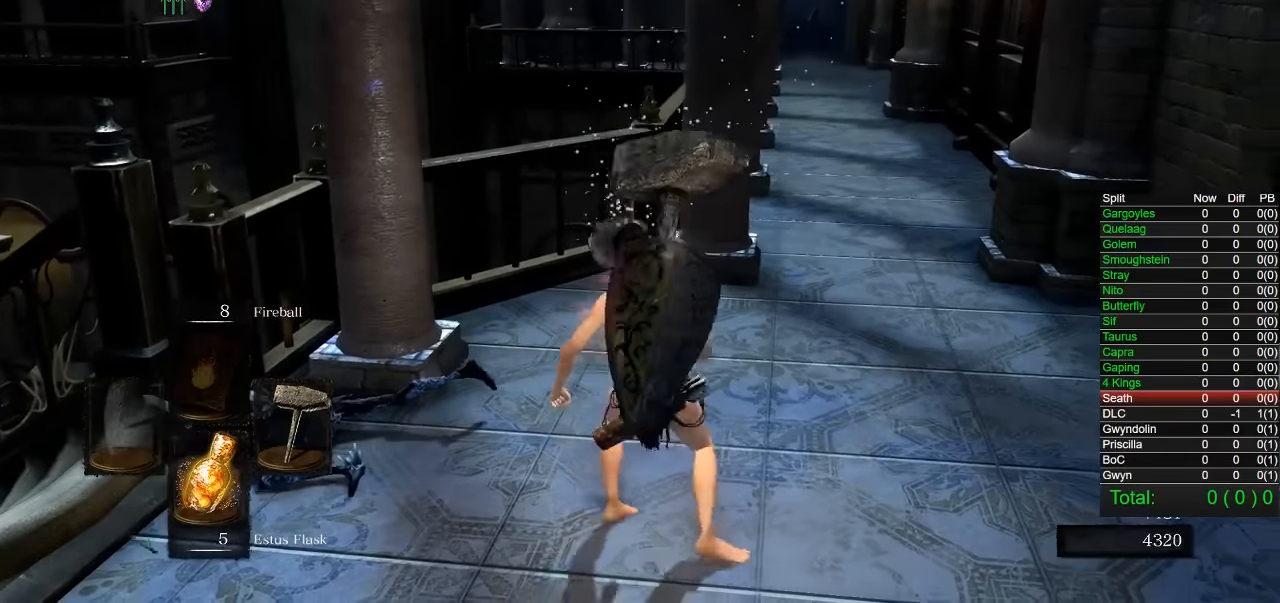
{"buttons": [], "left_stick": "up-right", "right_stick": "center", "button_events": []}
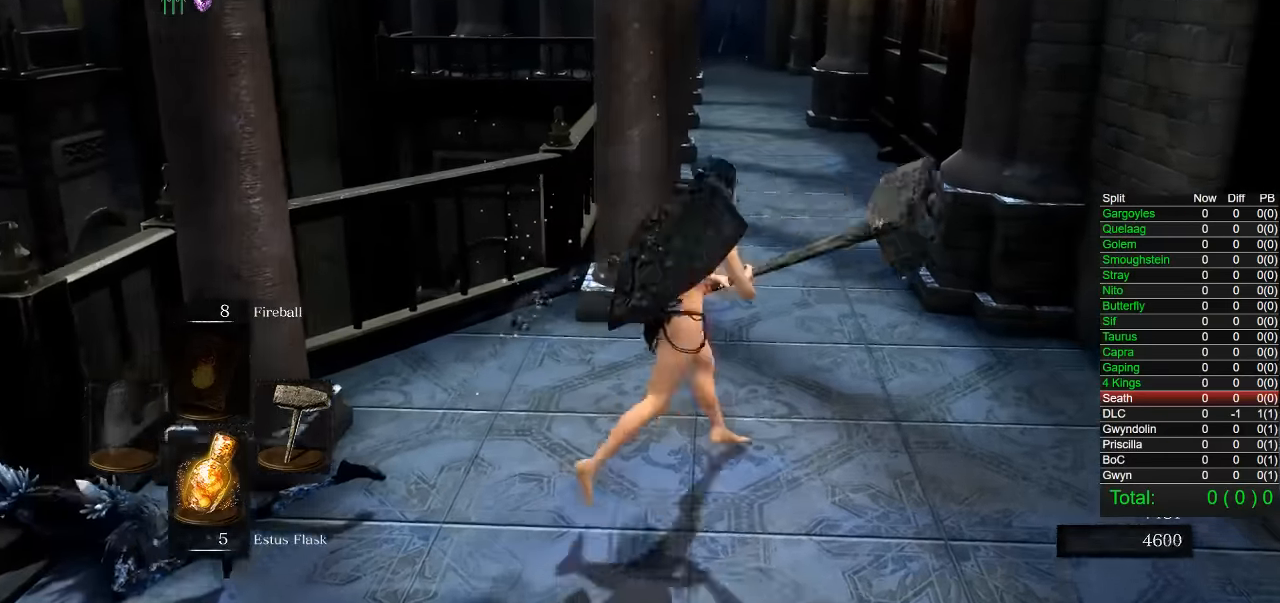
{"buttons": [], "left_stick": "up", "right_stick": "center", "button_events": []}
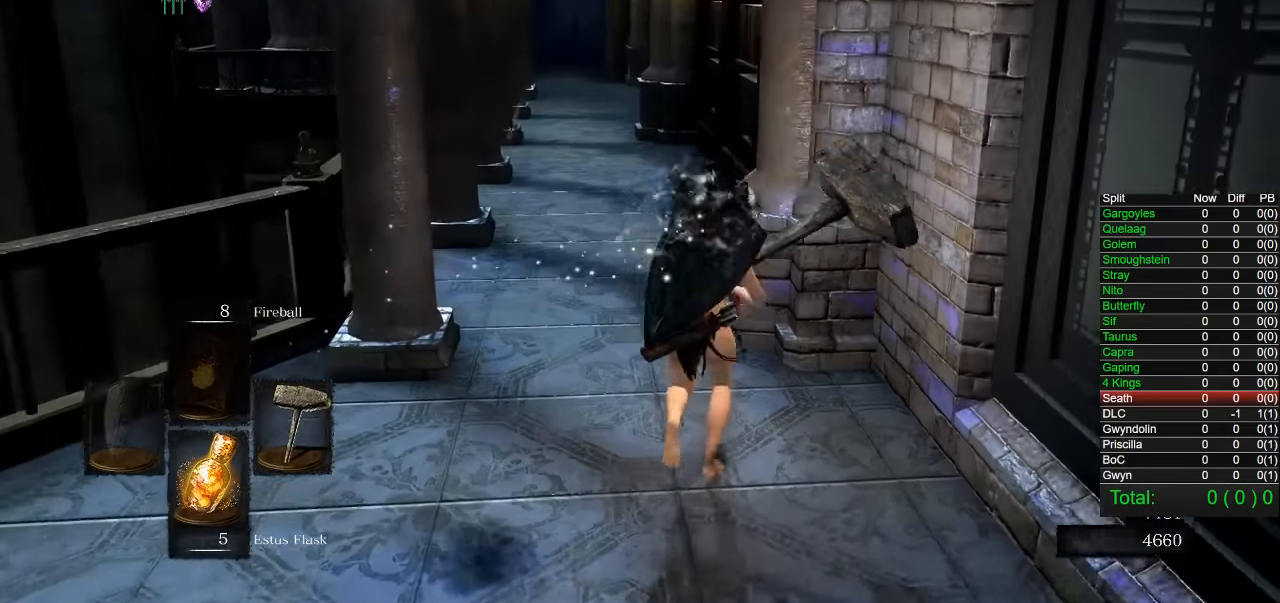
{"buttons": ["CIRCLE"], "left_stick": "up", "right_stick": "center", "button_events": [[150, "CIRCLE", "down"]]}
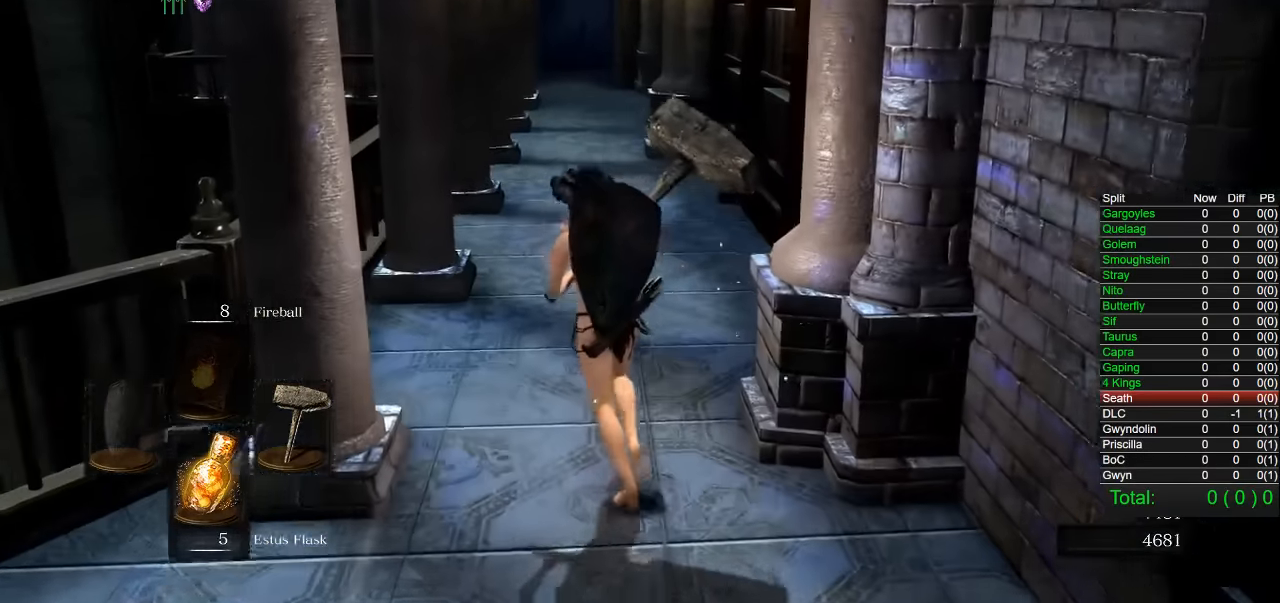
{"buttons": ["CIRCLE"], "left_stick": "up-left", "right_stick": "center", "button_events": []}
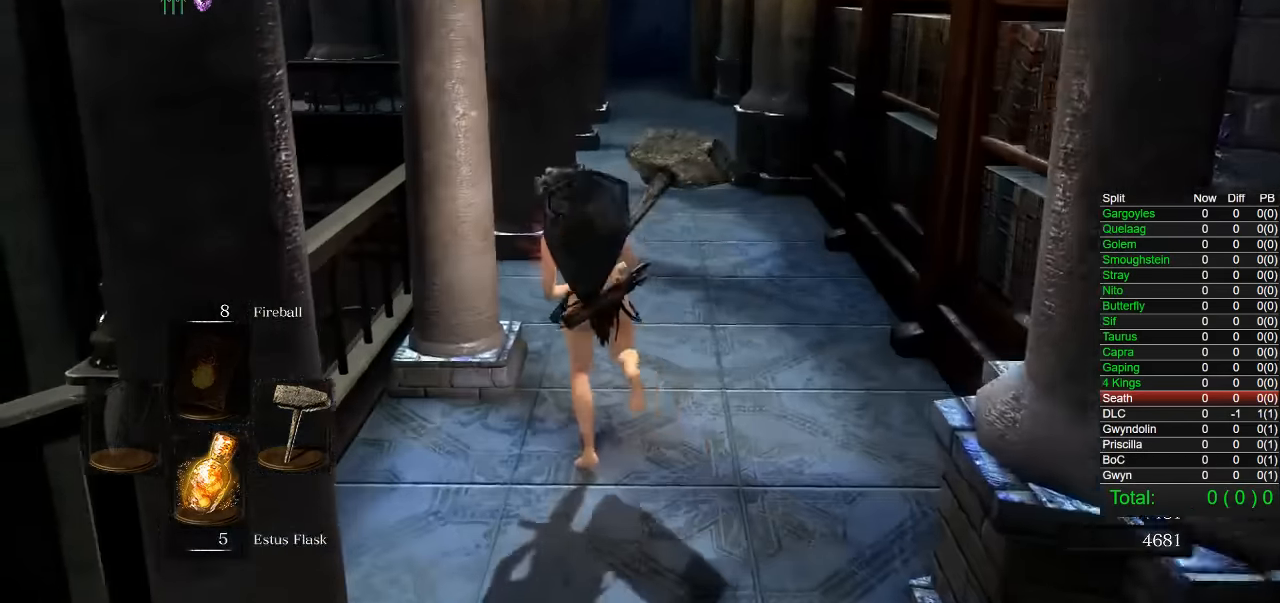
{"buttons": [], "left_stick": "up", "right_stick": "center", "button_events": [[83, "CIRCLE", "up"]]}
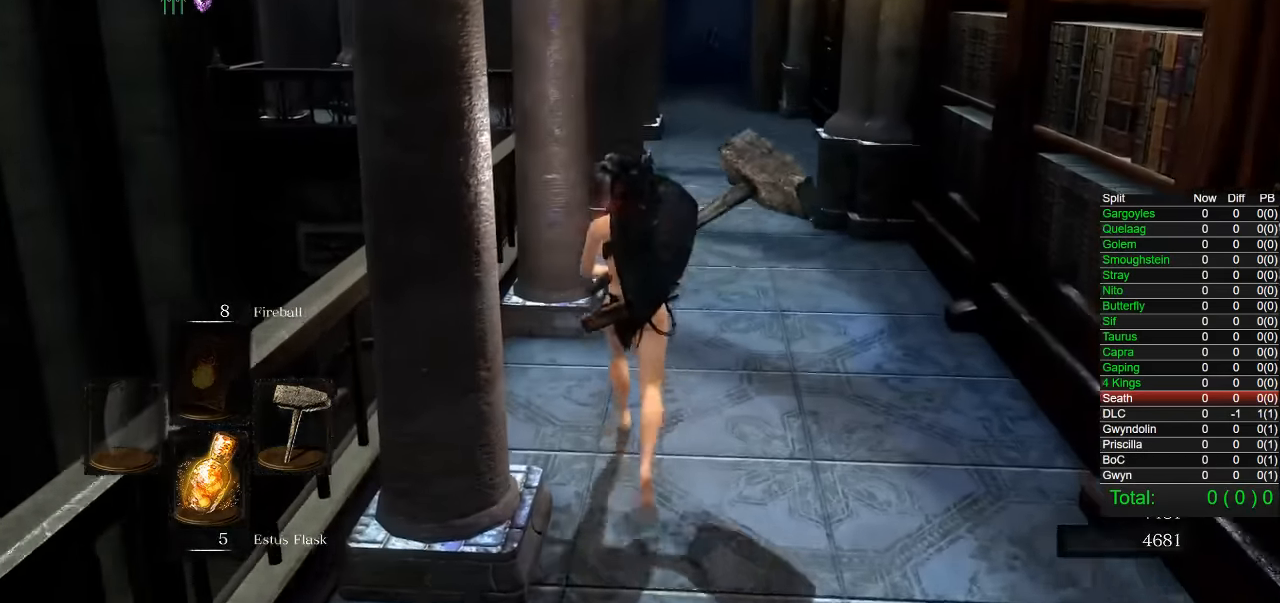
{"buttons": ["CIRCLE"], "left_stick": "up-right", "right_stick": "center", "button_events": [[250, "CIRCLE", "down"]]}
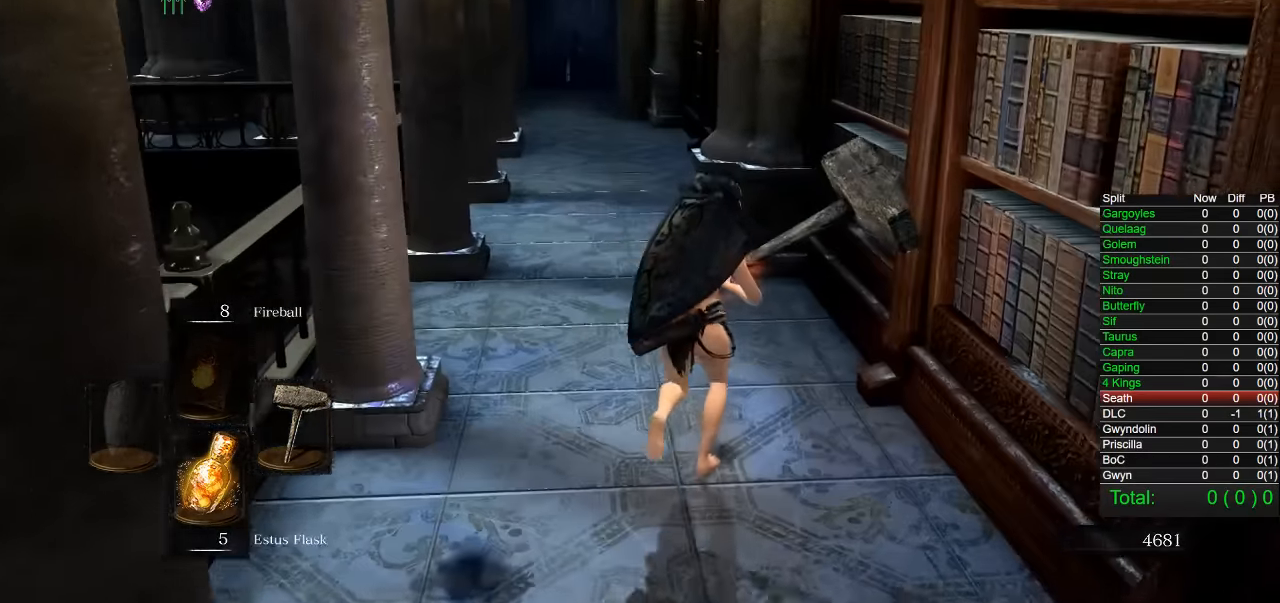
{"buttons": ["CIRCLE"], "left_stick": "up", "right_stick": "center", "button_events": []}
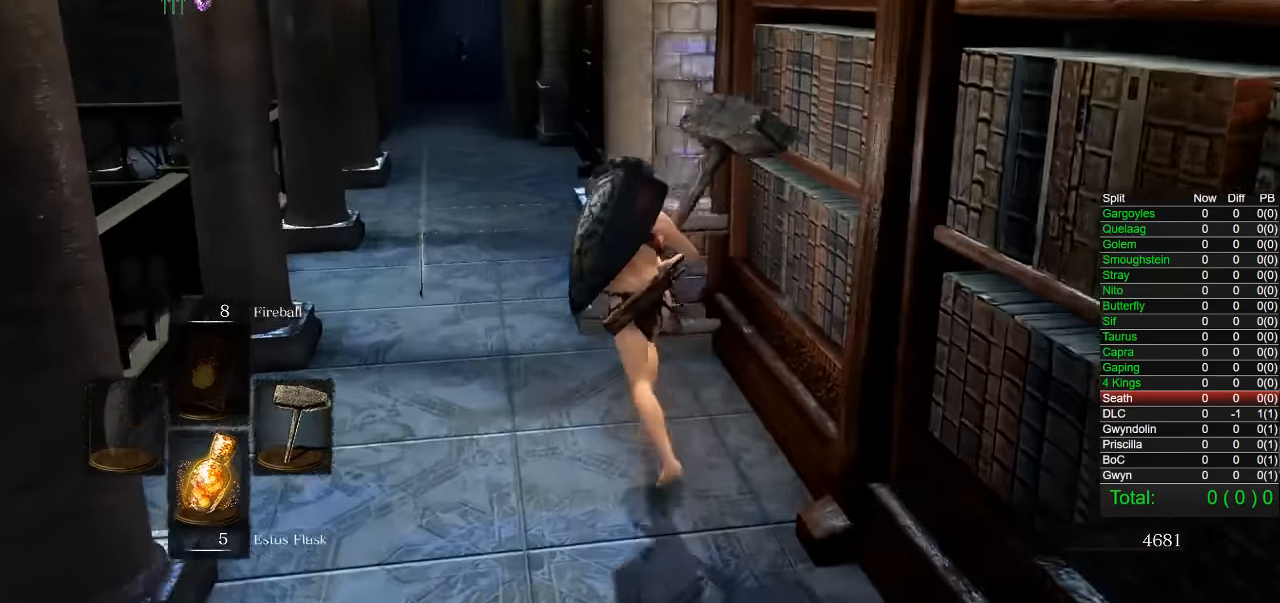
{"buttons": [], "left_stick": "up-left", "right_stick": "center", "button_events": [[366, "CIRCLE", "up"]]}
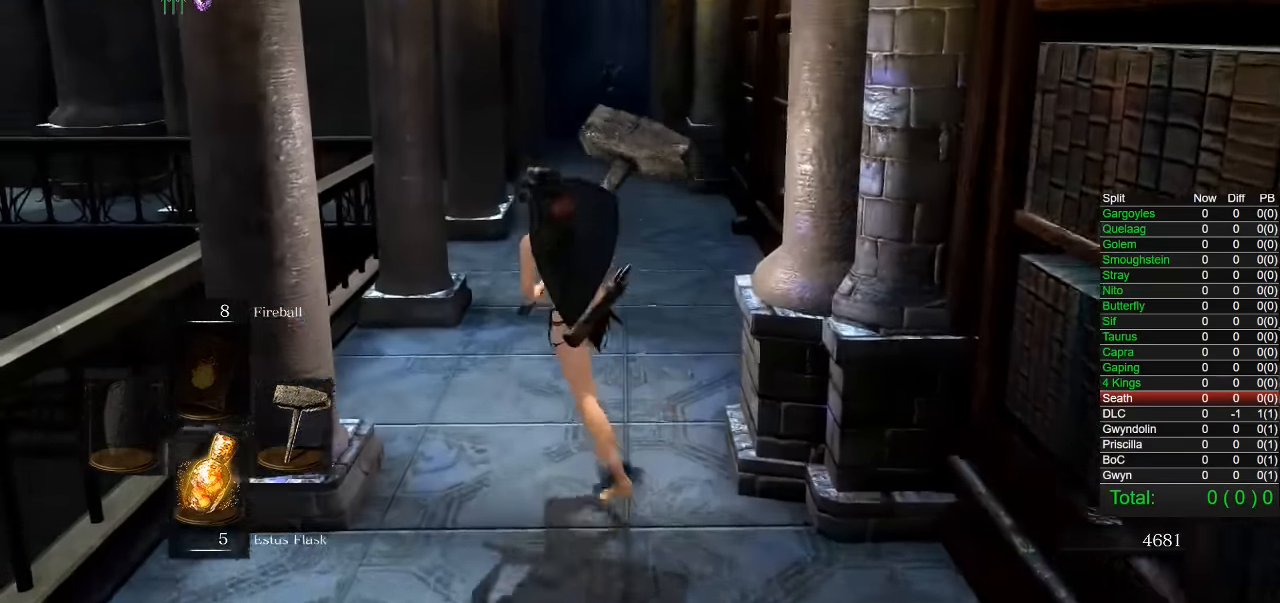
{"buttons": [], "left_stick": "up", "right_stick": "center", "button_events": []}
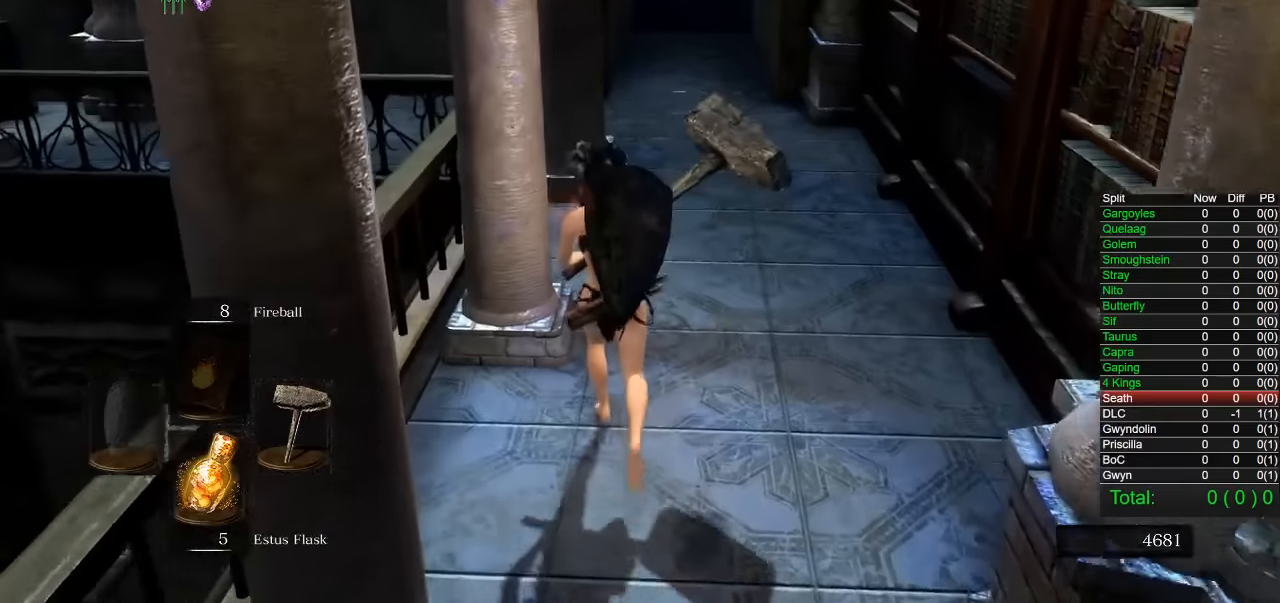
{"buttons": ["CIRCLE"], "left_stick": "up-right", "right_stick": "center", "button_events": [[150, "CIRCLE", "down"]]}
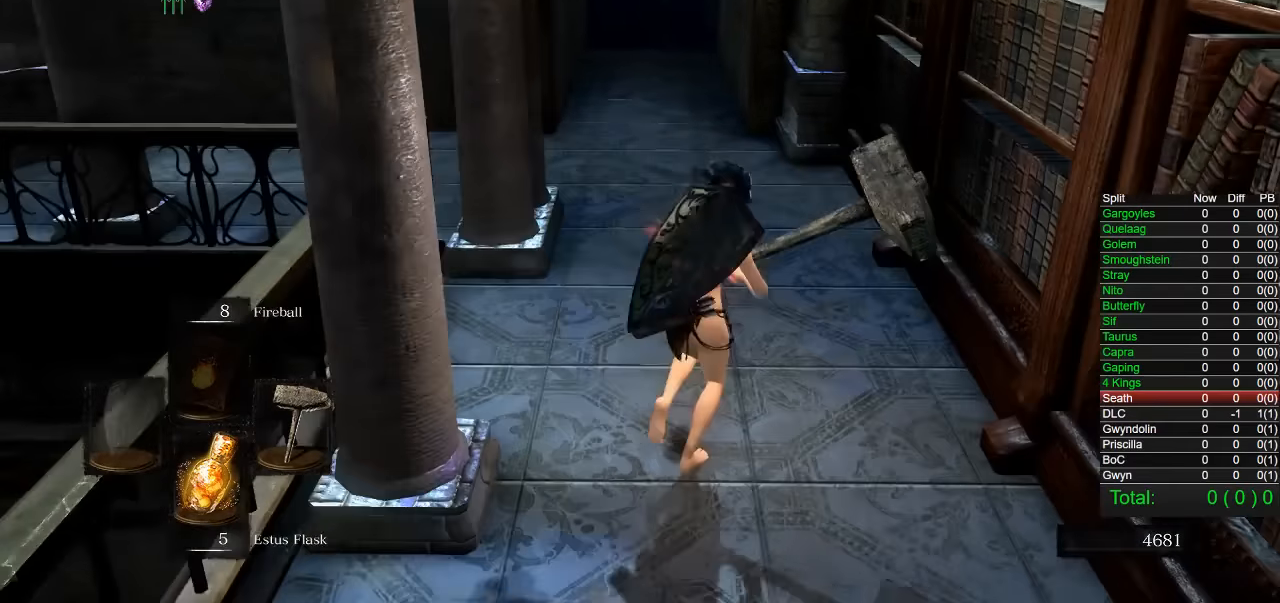
{"buttons": ["CIRCLE"], "left_stick": "up", "right_stick": "center", "button_events": []}
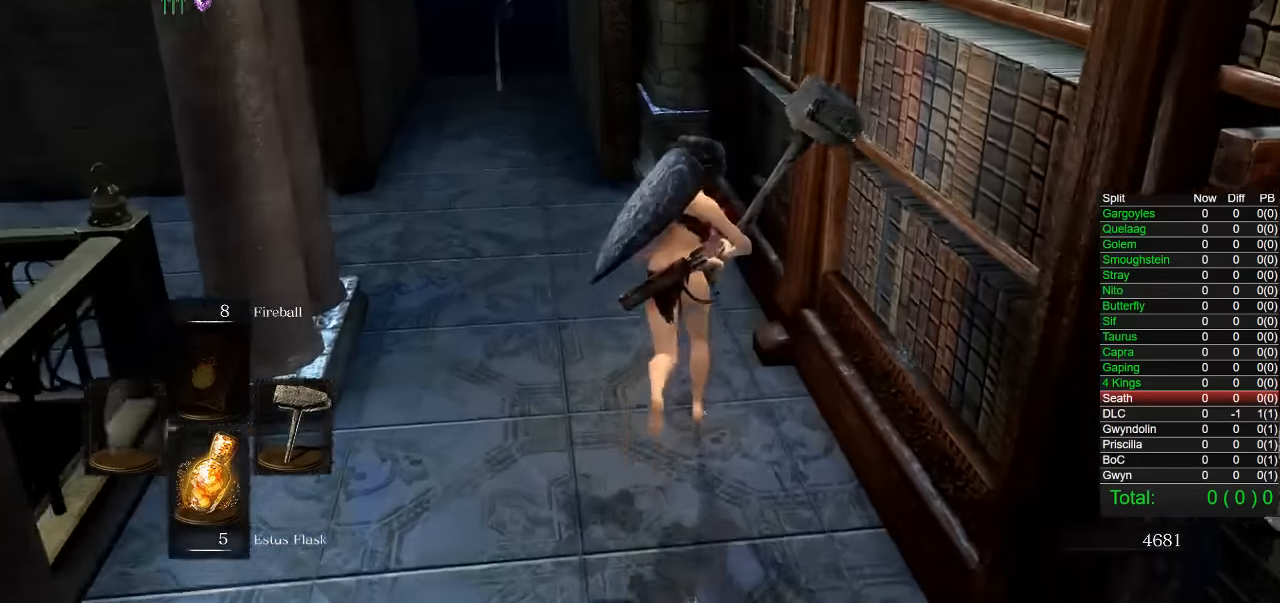
{"buttons": ["CIRCLE"], "left_stick": "up-left", "right_stick": "center", "button_events": []}
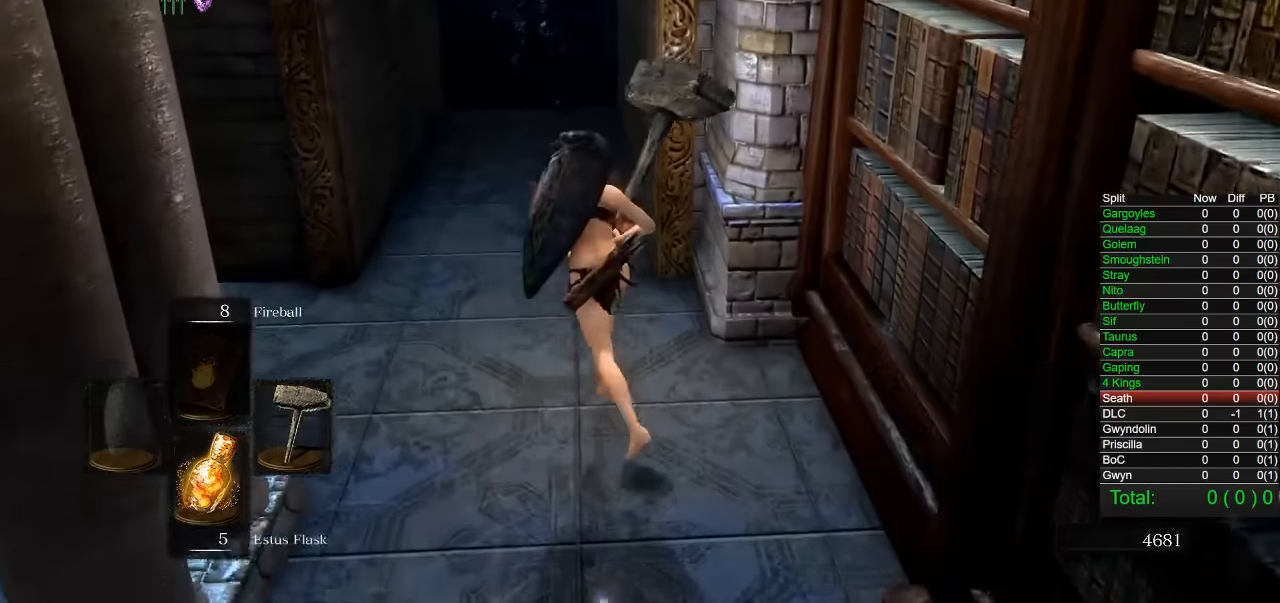
{"buttons": ["CIRCLE"], "left_stick": "up", "right_stick": "center", "button_events": []}